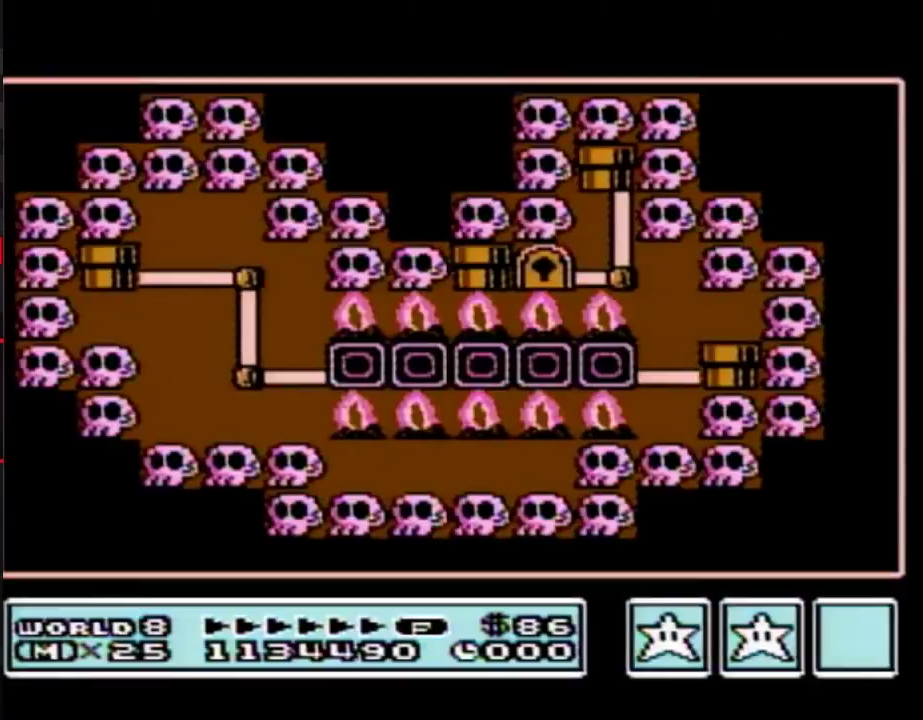
Gameplay with a controller (Nintendo layout); each line is a JSON object with the inputs held at the frame after it. "events" lists button and stick changes between this image and that frame as [ms after this image, input, new state], when the widget could be followed in between. Not read: L3 R3.
{"buttons": ["DPAD_LEFT"], "events": [[17, "DPAD_LEFT", "down"]]}
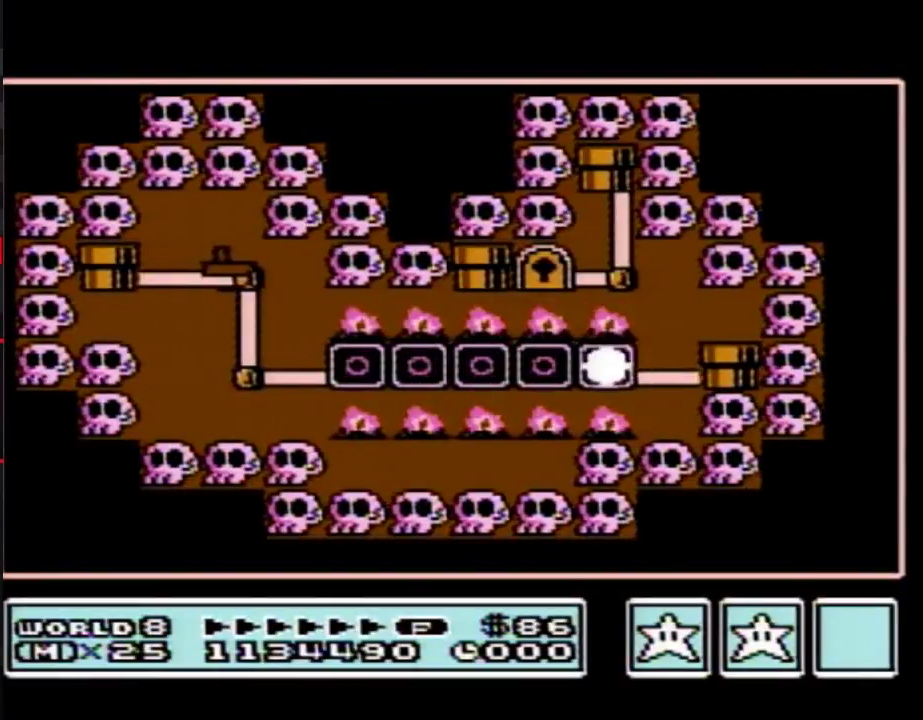
{"buttons": ["DPAD_LEFT"]}
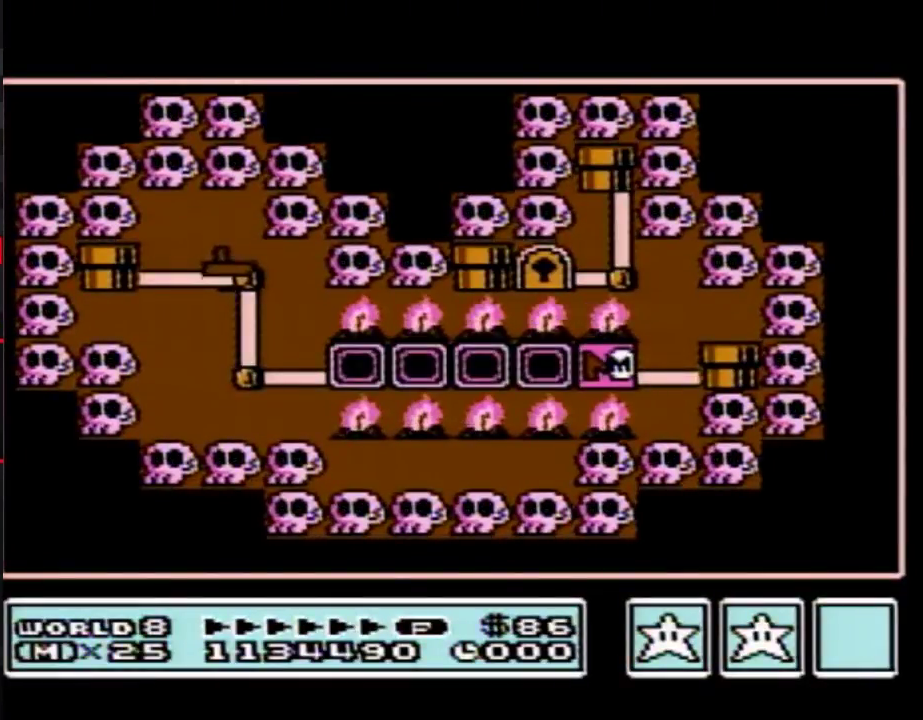
{"buttons": ["DPAD_LEFT"]}
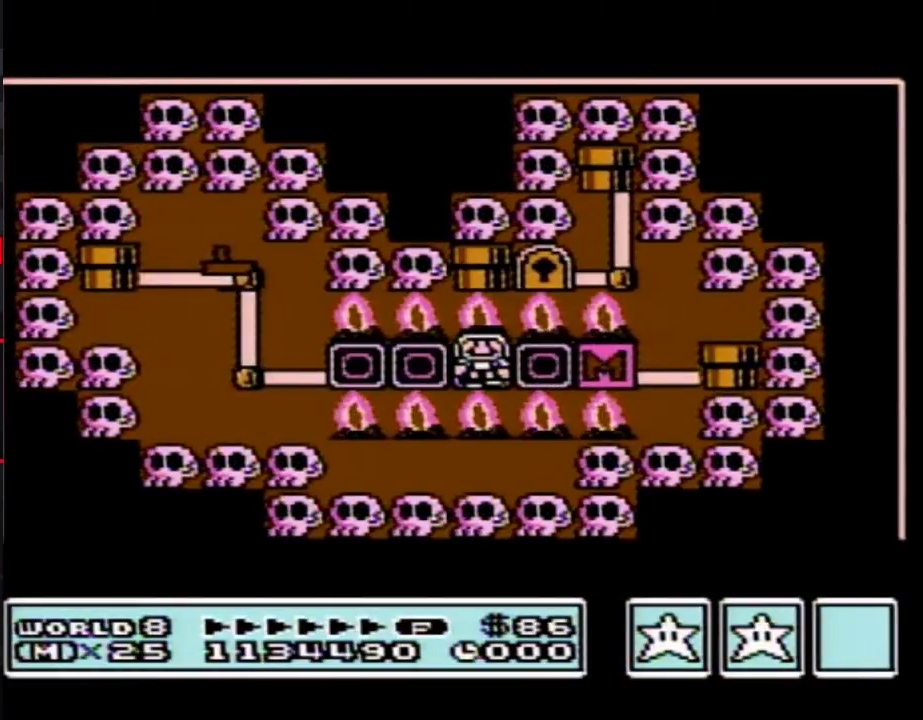
{"buttons": ["DPAD_LEFT"]}
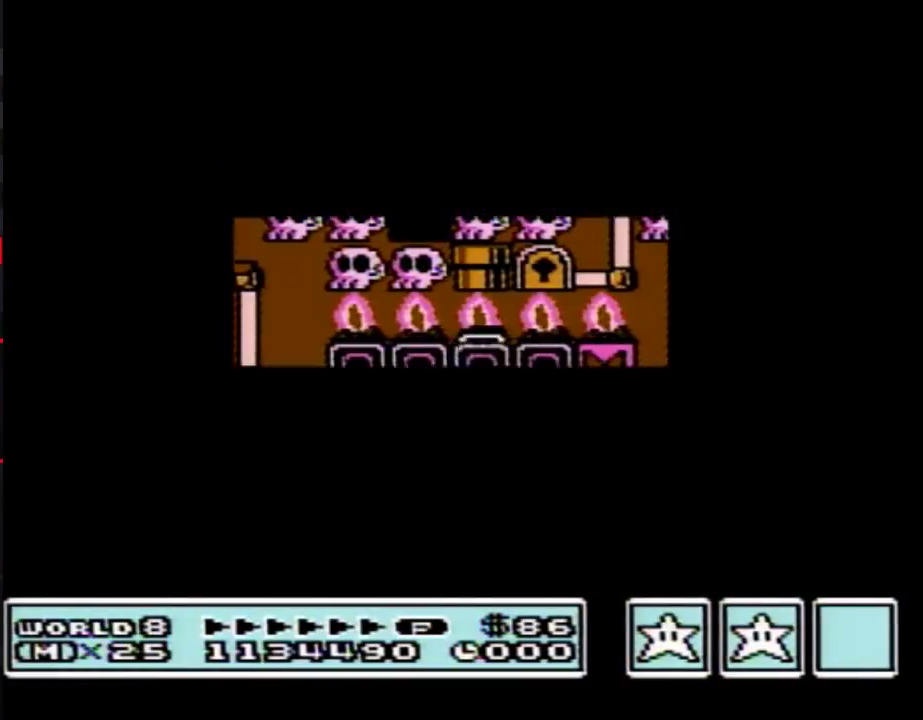
{"buttons": ["B", "DPAD_RIGHT"], "events": [[400, "DPAD_LEFT", "up"], [417, "A", "down"], [450, "A", "up"], [450, "B", "down"], [450, "DPAD_RIGHT", "down"]]}
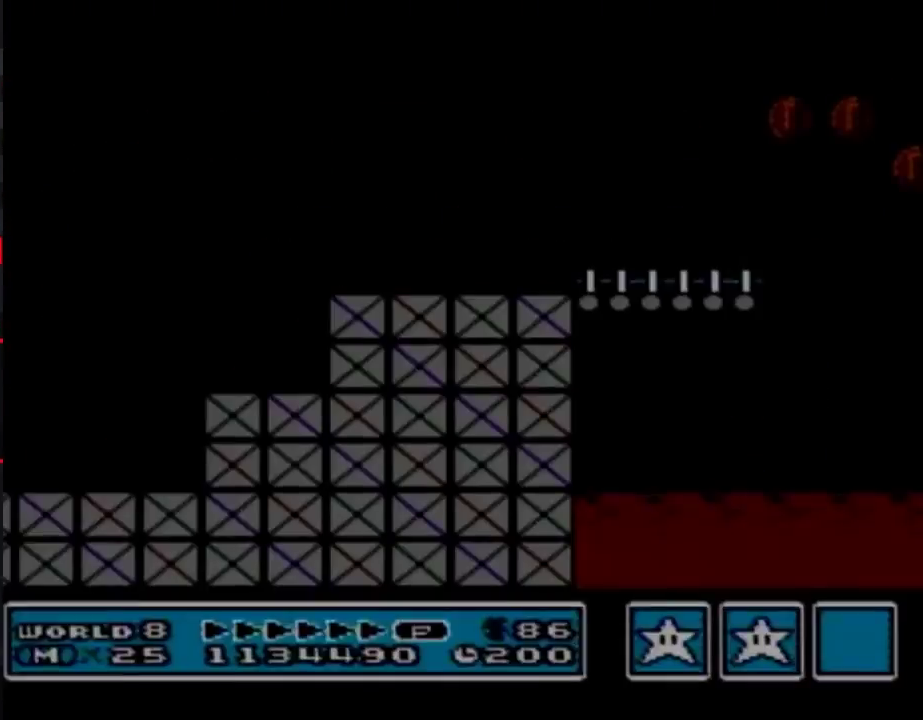
{"buttons": ["B", "DPAD_RIGHT"]}
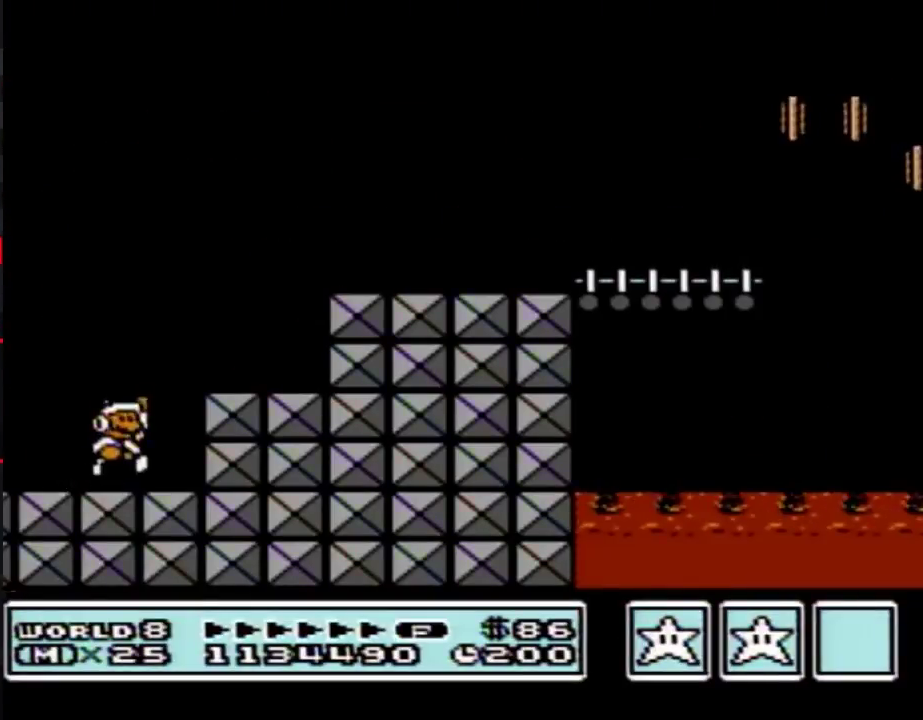
{"buttons": ["B", "DPAD_RIGHT"], "events": [[17, "A", "down"], [383, "A", "up"]]}
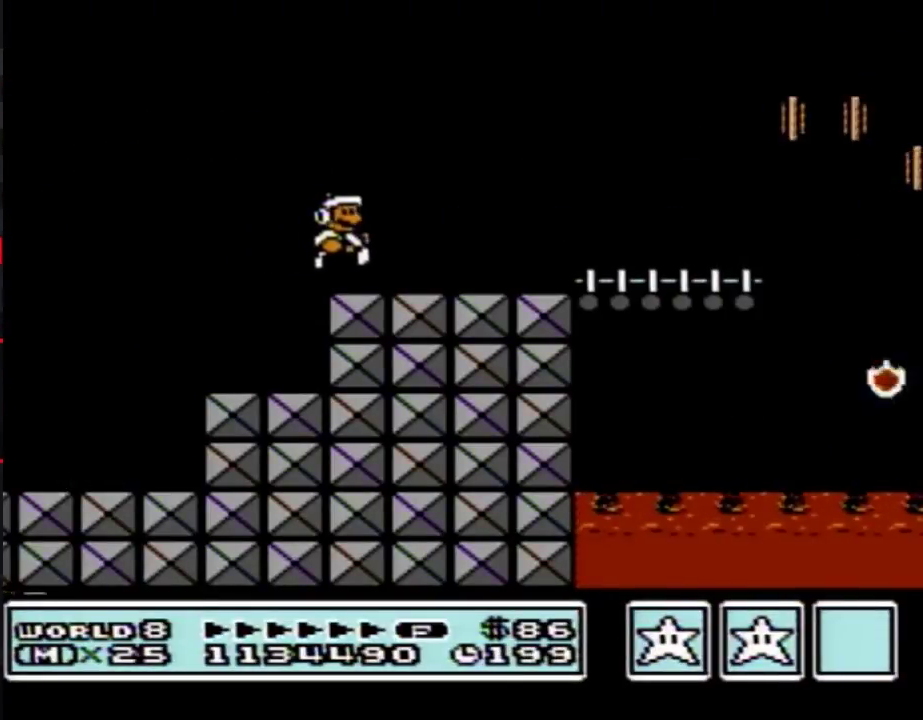
{"buttons": ["A", "B", "DPAD_RIGHT"], "events": [[483, "A", "down"]]}
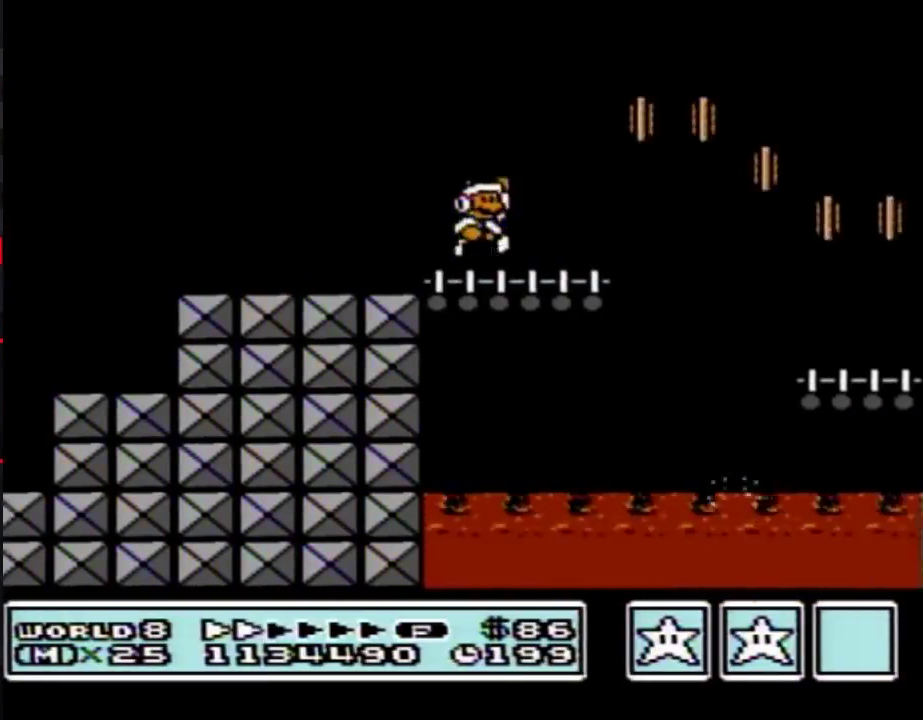
{"buttons": ["B", "DPAD_RIGHT"], "events": [[83, "A", "up"]]}
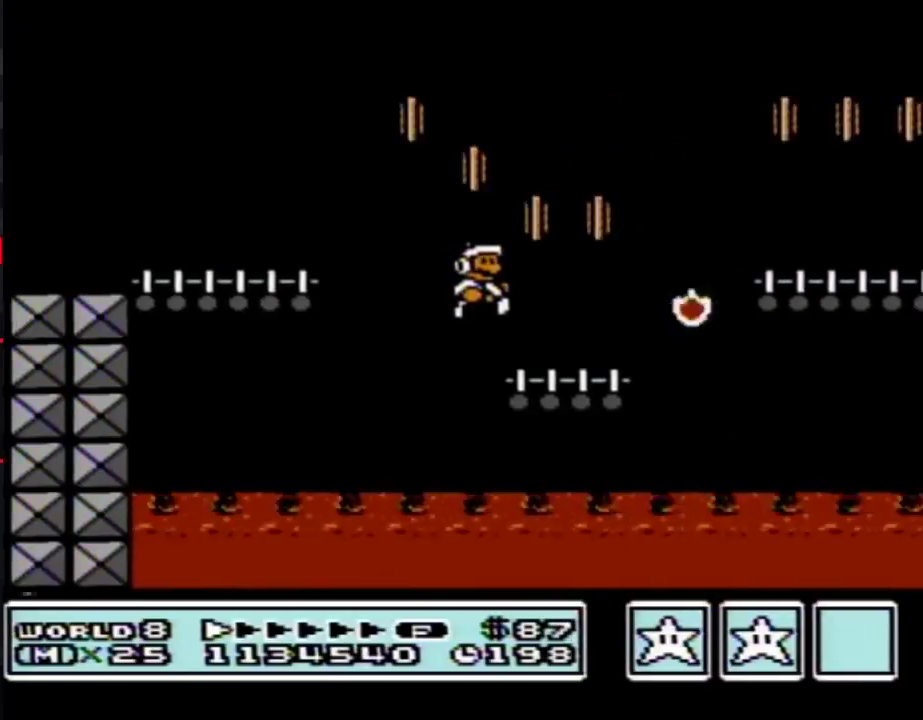
{"buttons": ["B", "DPAD_RIGHT"], "events": [[167, "A", "down"], [300, "A", "up"]]}
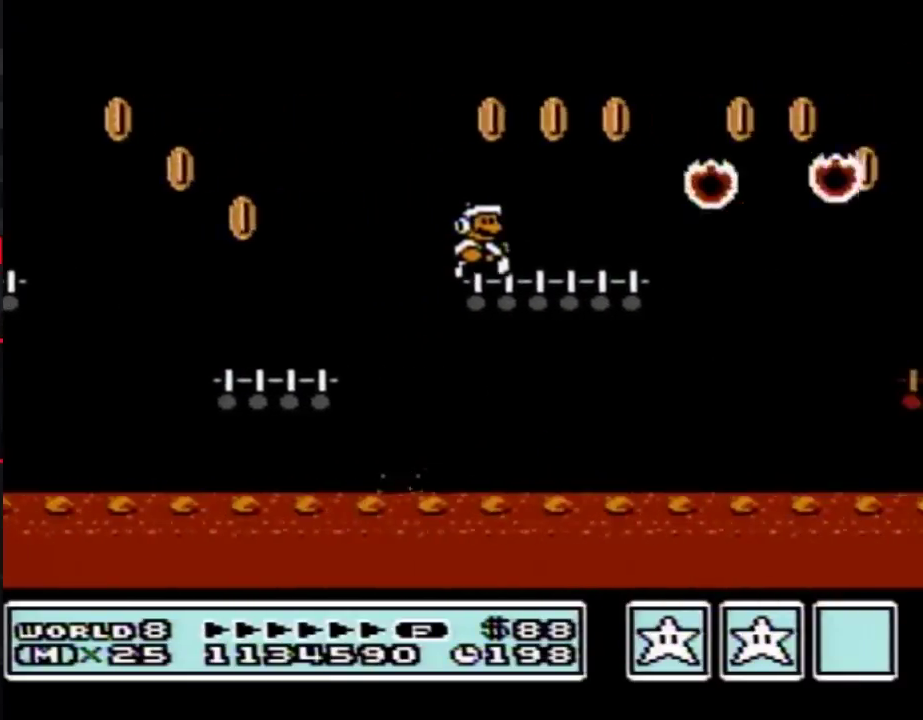
{"buttons": ["B", "DPAD_RIGHT"], "events": [[133, "A", "down"], [200, "A", "up"]]}
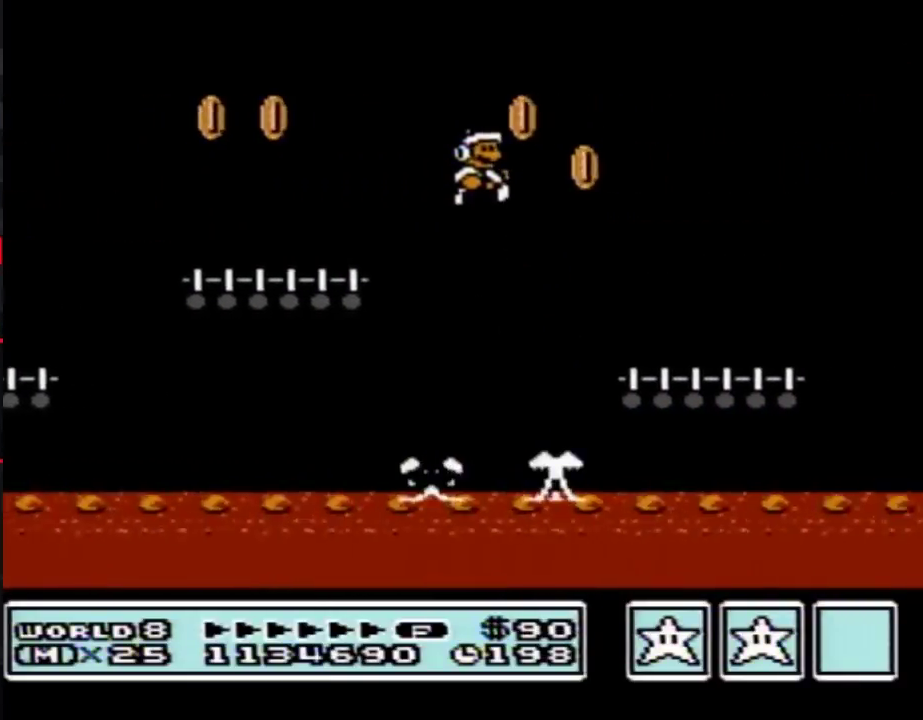
{"buttons": ["B", "DPAD_RIGHT"], "events": [[367, "A", "down"], [417, "A", "up"]]}
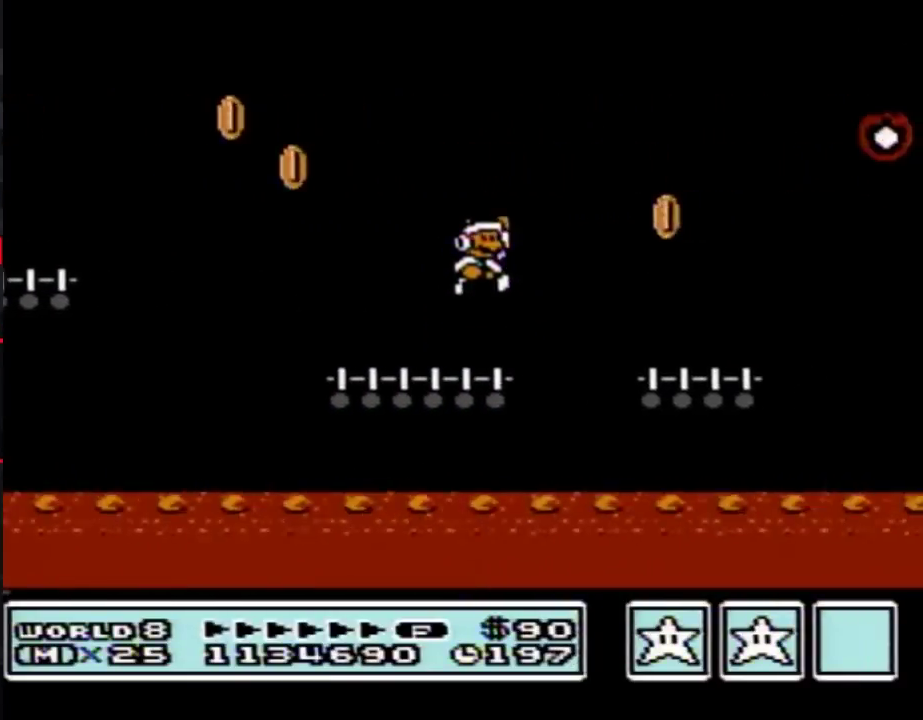
{"buttons": ["A", "B", "DPAD_RIGHT"], "events": [[417, "A", "down"]]}
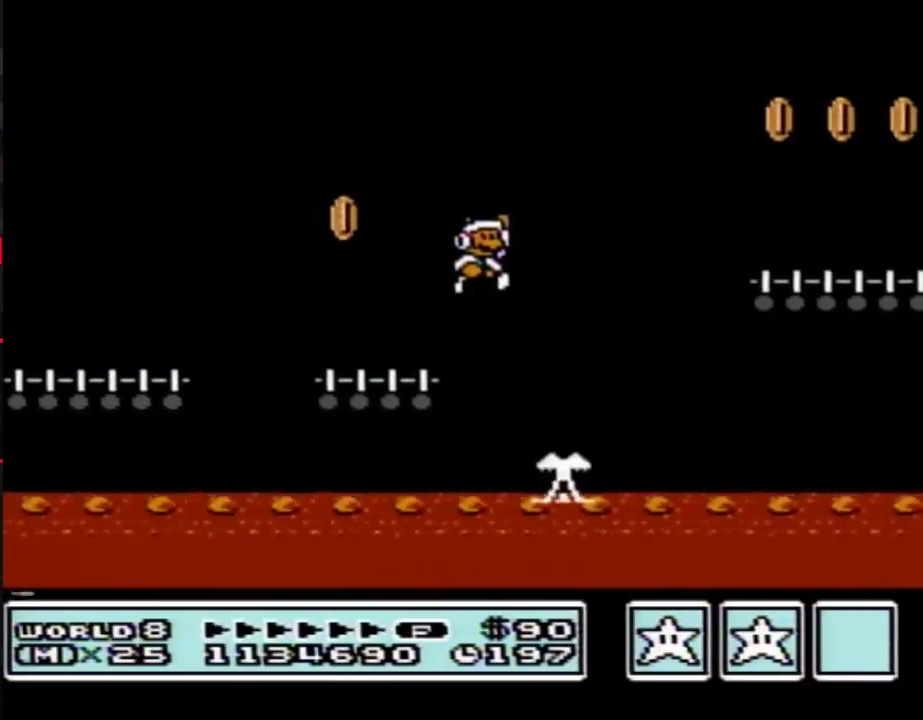
{"buttons": ["B", "DPAD_RIGHT"], "events": [[200, "A", "up"]]}
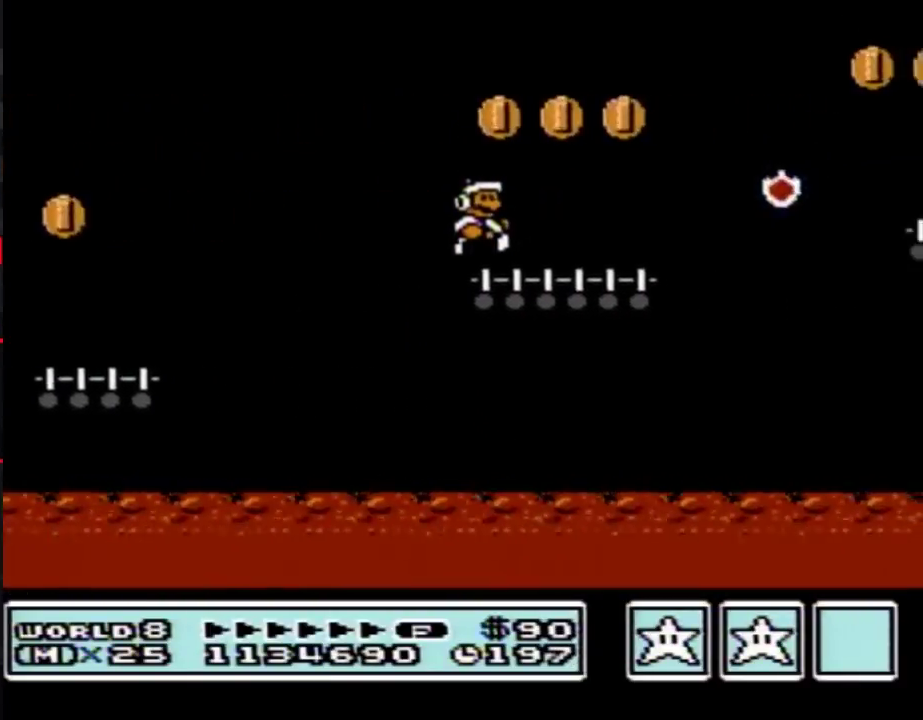
{"buttons": ["B", "DPAD_RIGHT"], "events": [[167, "A", "down"], [417, "A", "up"]]}
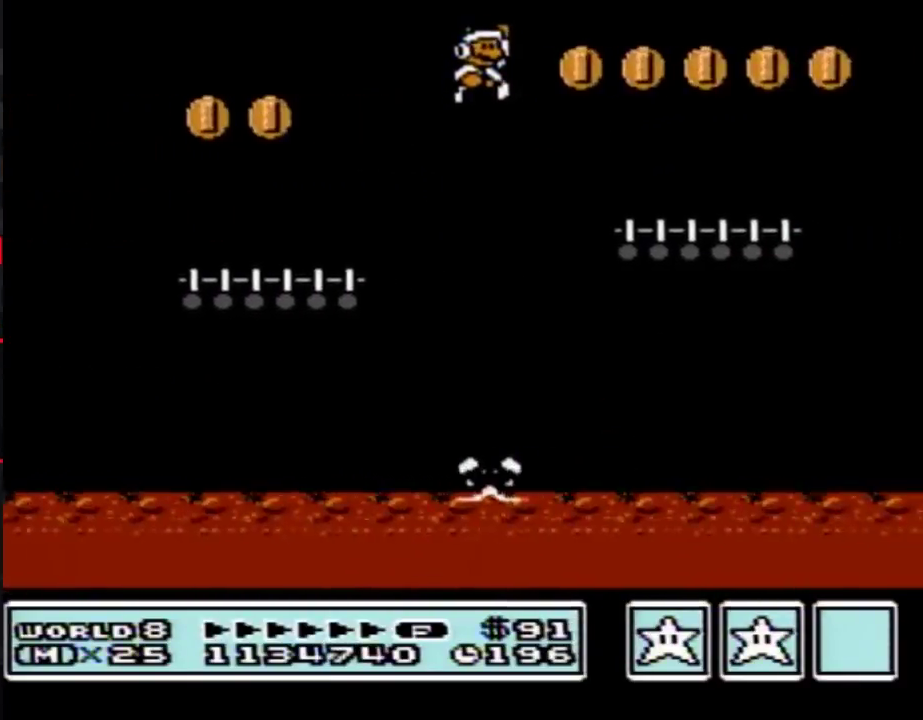
{"buttons": ["A", "B", "DPAD_RIGHT"], "events": [[417, "A", "down"]]}
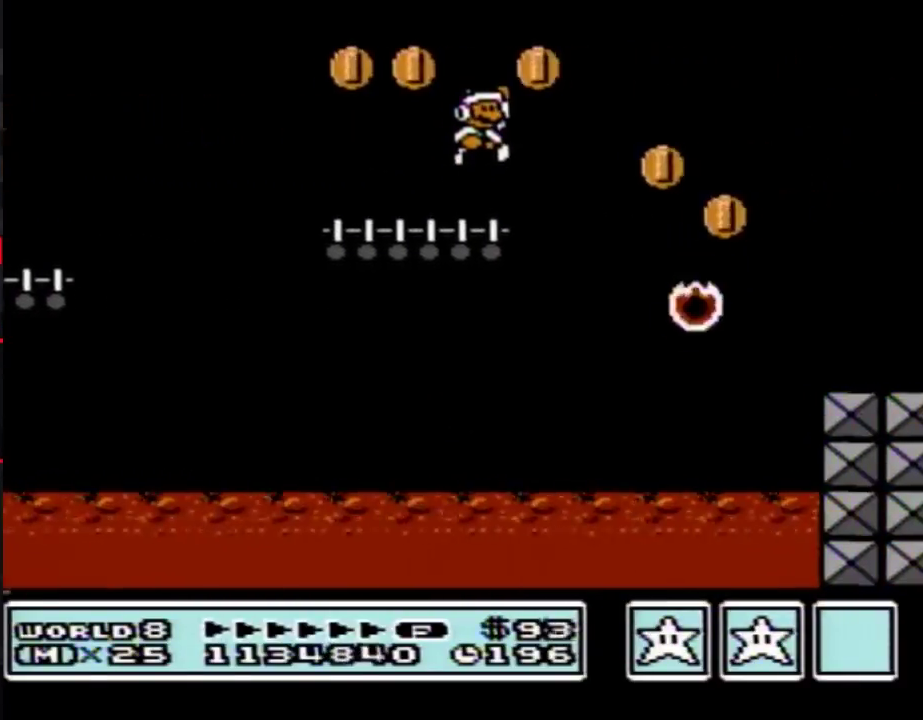
{"buttons": ["B", "DPAD_RIGHT"], "events": [[50, "A", "up"]]}
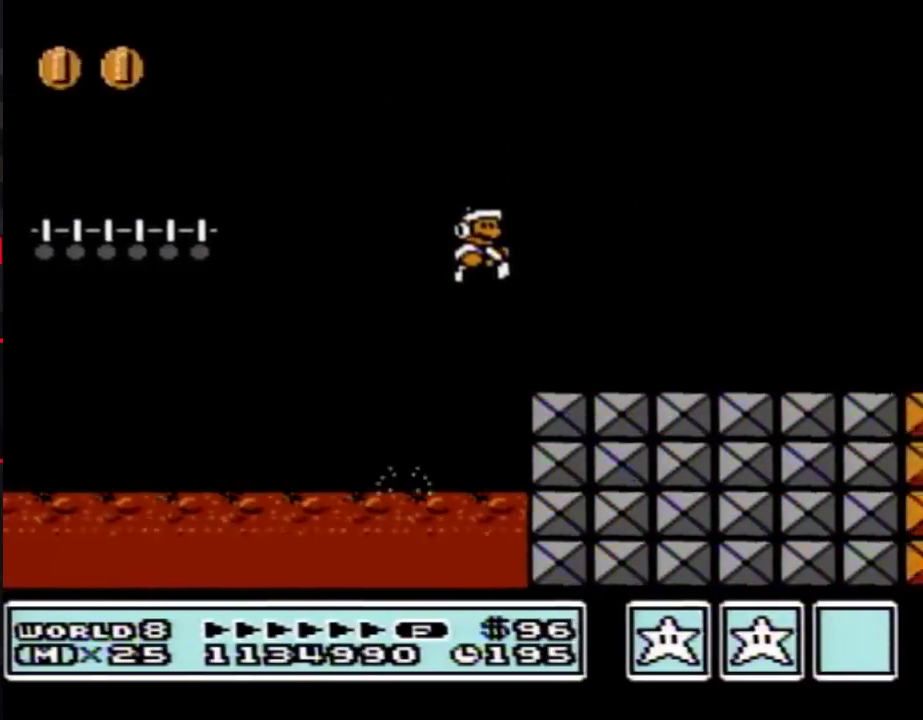
{"buttons": ["B", "DPAD_RIGHT"]}
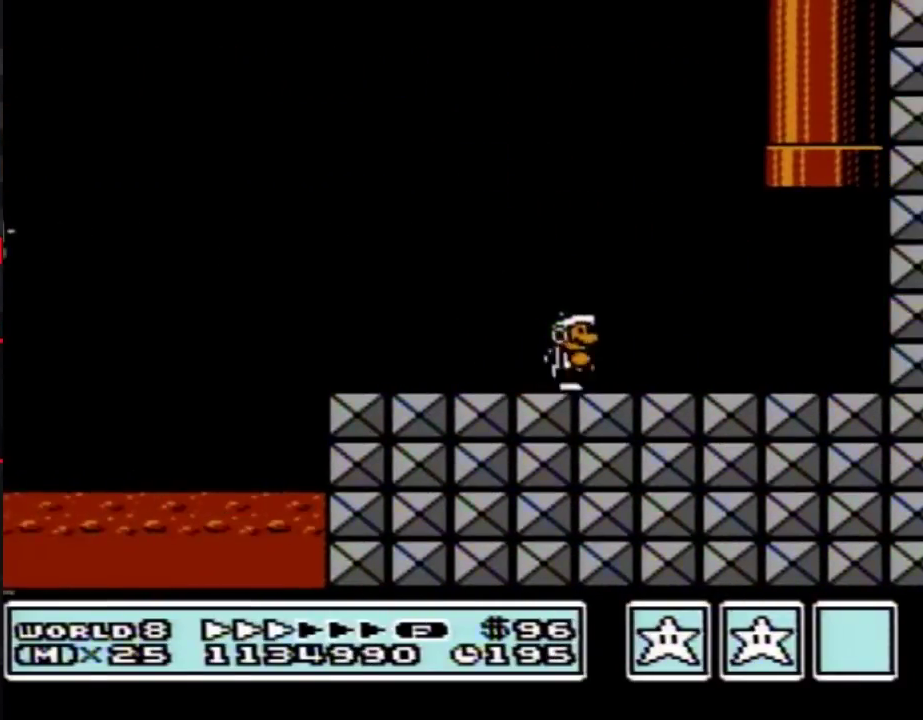
{"buttons": ["A", "B", "DPAD_UP", "DPAD_LEFT"], "events": [[300, "A", "down"], [367, "DPAD_RIGHT", "up"], [367, "DPAD_UP", "down"], [383, "DPAD_LEFT", "down"], [383, "DPAD_UP", "up"], [417, "DPAD_UP", "down"]]}
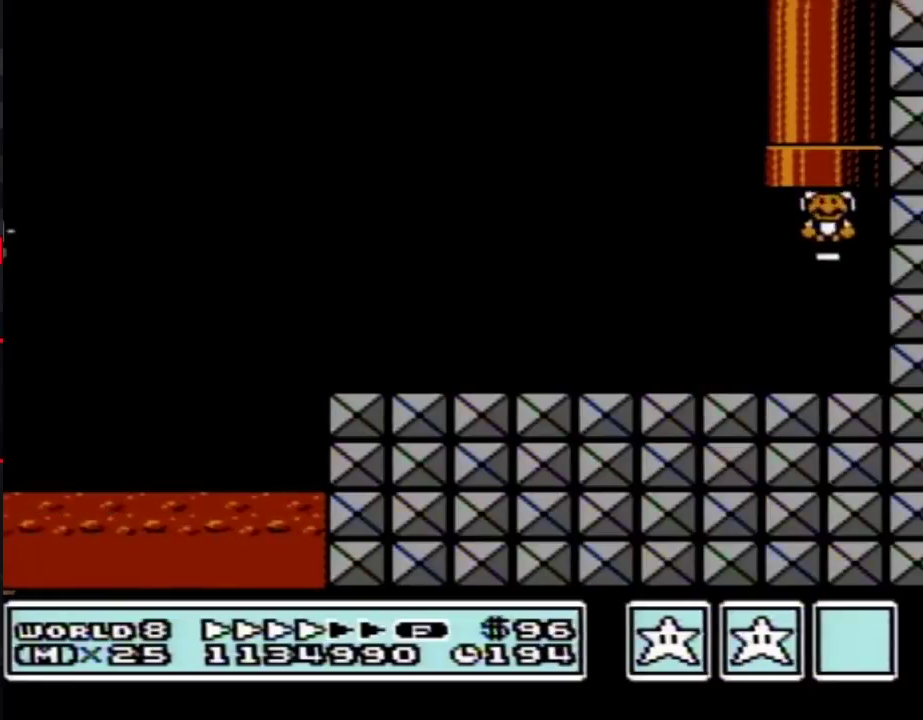
{"buttons": ["B"], "events": [[83, "DPAD_LEFT", "up"], [167, "A", "up"], [167, "DPAD_UP", "up"]]}
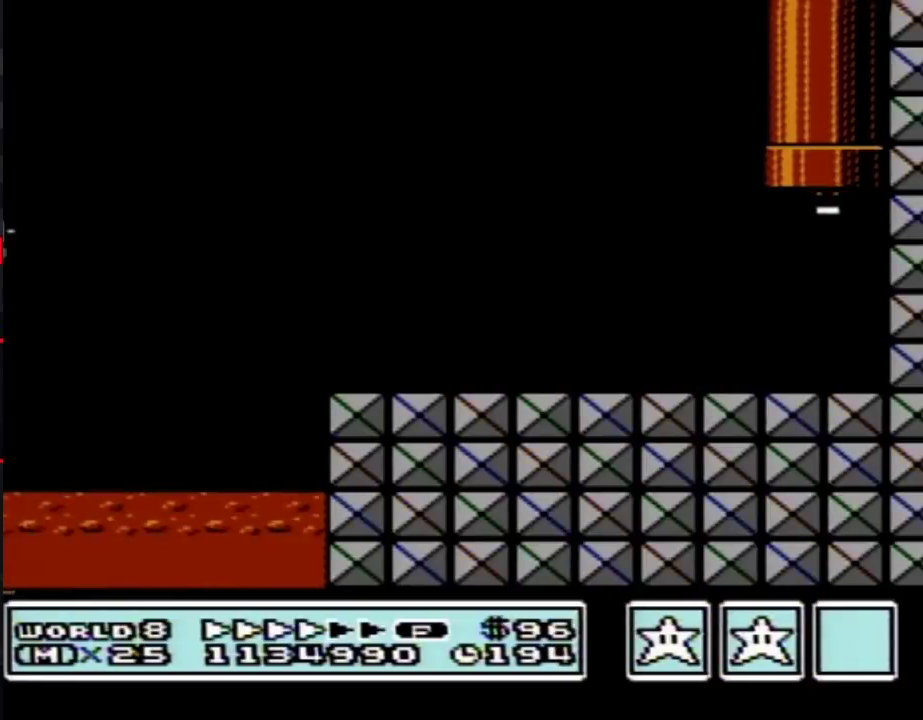
{"buttons": ["B"]}
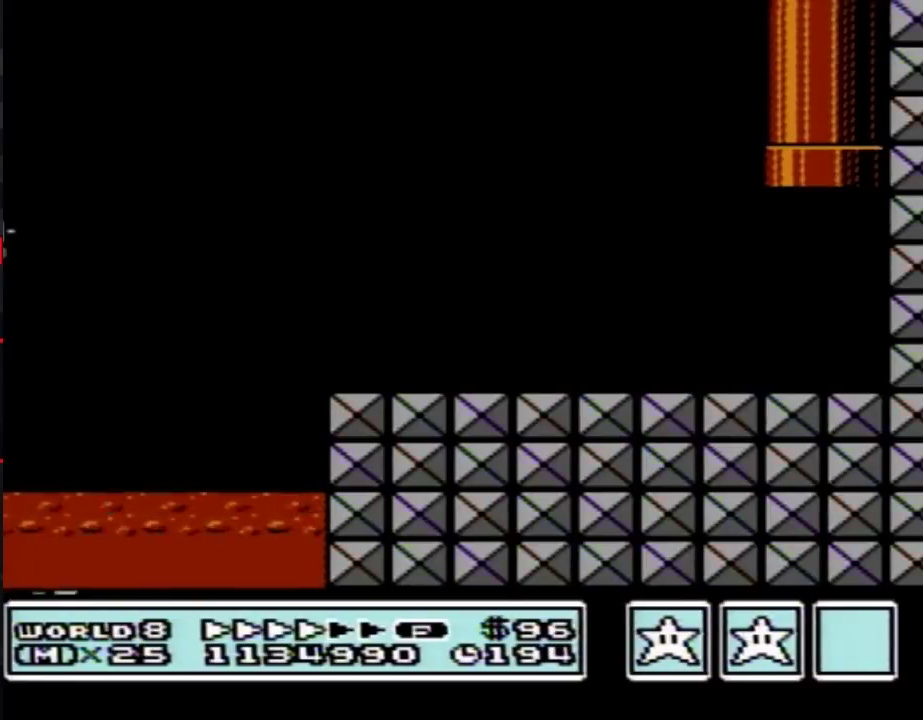
{"buttons": ["B", "DPAD_RIGHT"], "events": [[167, "DPAD_RIGHT", "down"]]}
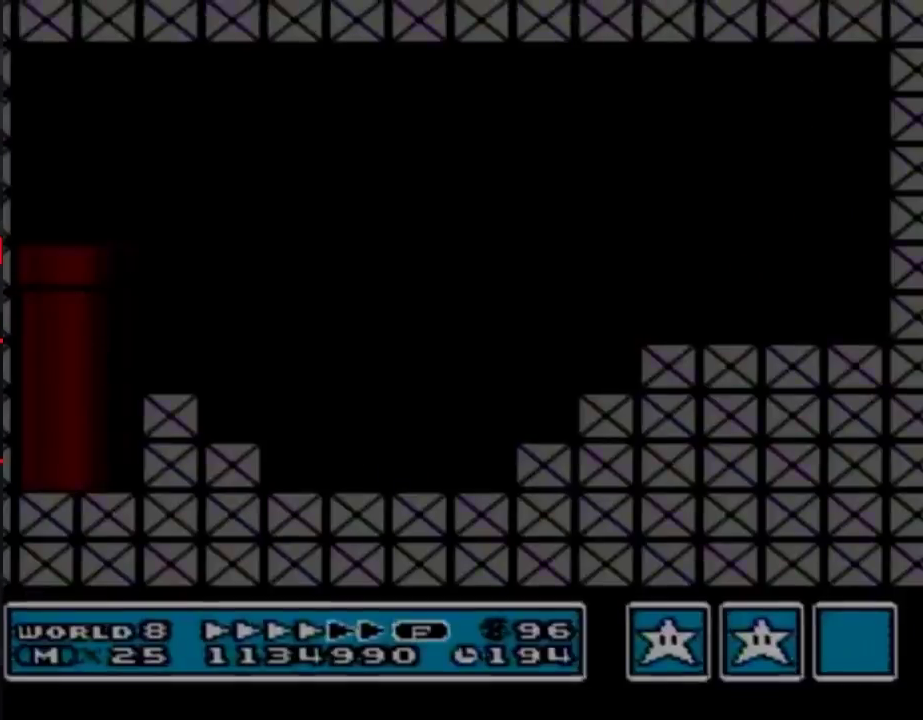
{"buttons": ["B", "DPAD_RIGHT"]}
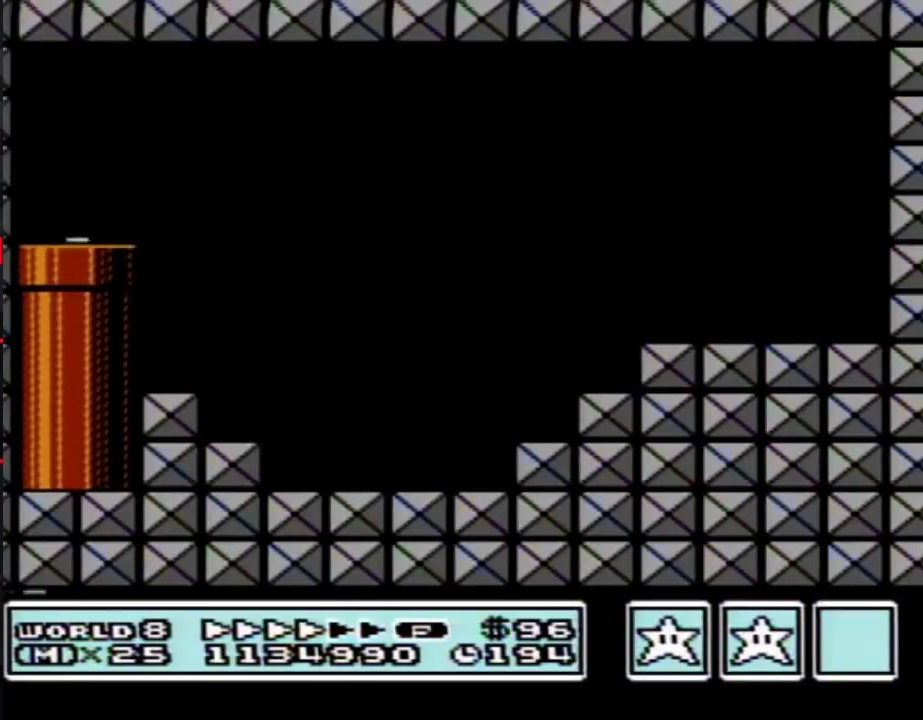
{"buttons": ["B", "DPAD_RIGHT"]}
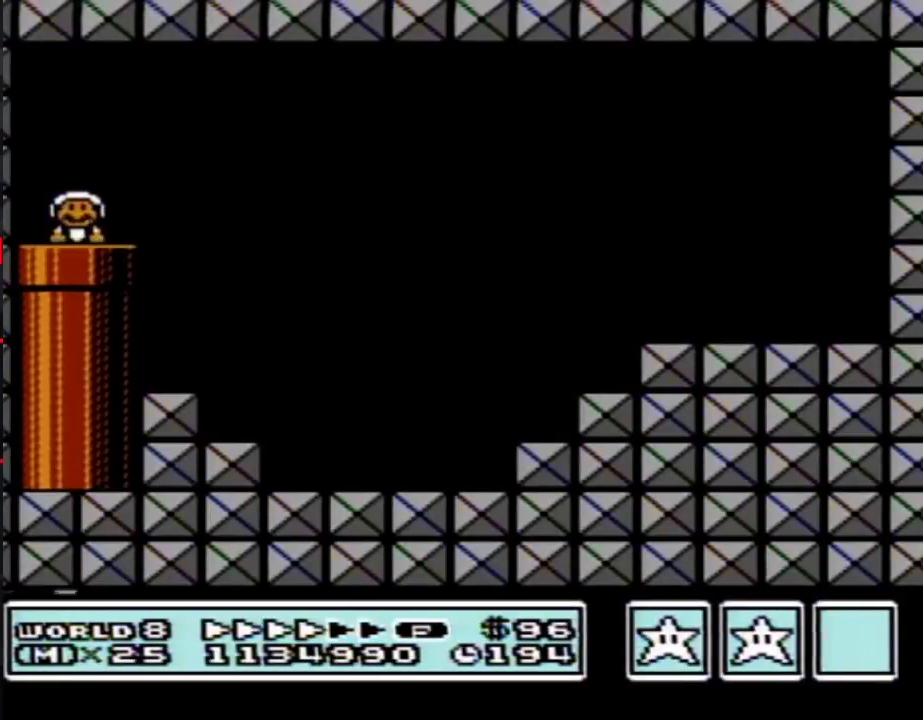
{"buttons": ["B", "DPAD_RIGHT"], "events": [[417, "A", "down"], [483, "A", "up"]]}
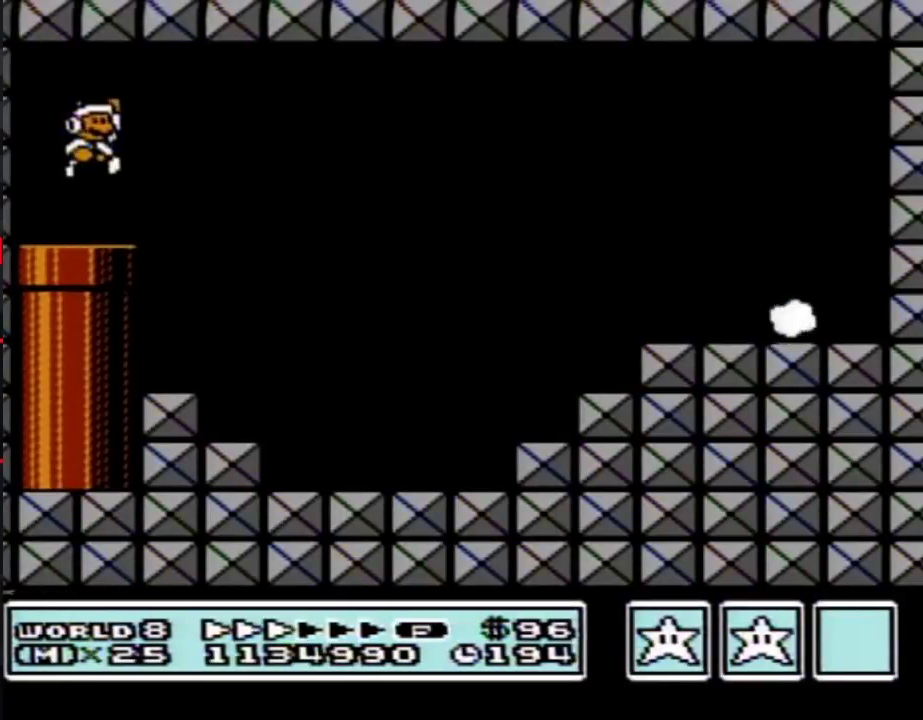
{"buttons": ["B", "DPAD_RIGHT"]}